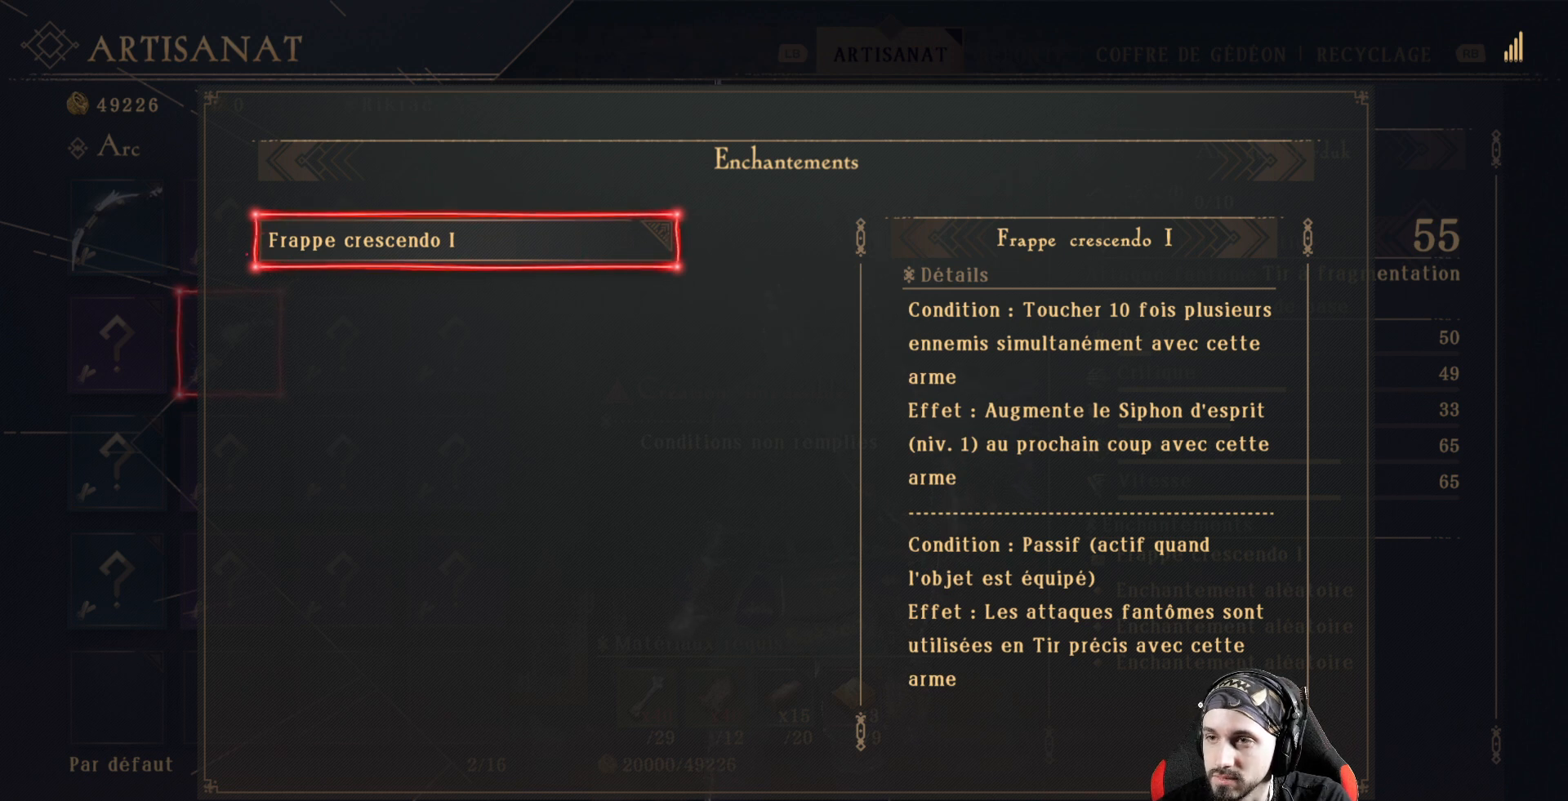
Gameplay with a controller (Xbox layout); each line is a JSON object with the inputs held at the frame after it. "events" lists button and stick changes between this image and that frame as [ms after this image, input, new state], when the widget could be followed in between. Not read: R3.
{"buttons": [], "left_stick": "center", "right_stick": "center", "events": [[233, "B", "down"], [367, "B", "up"]]}
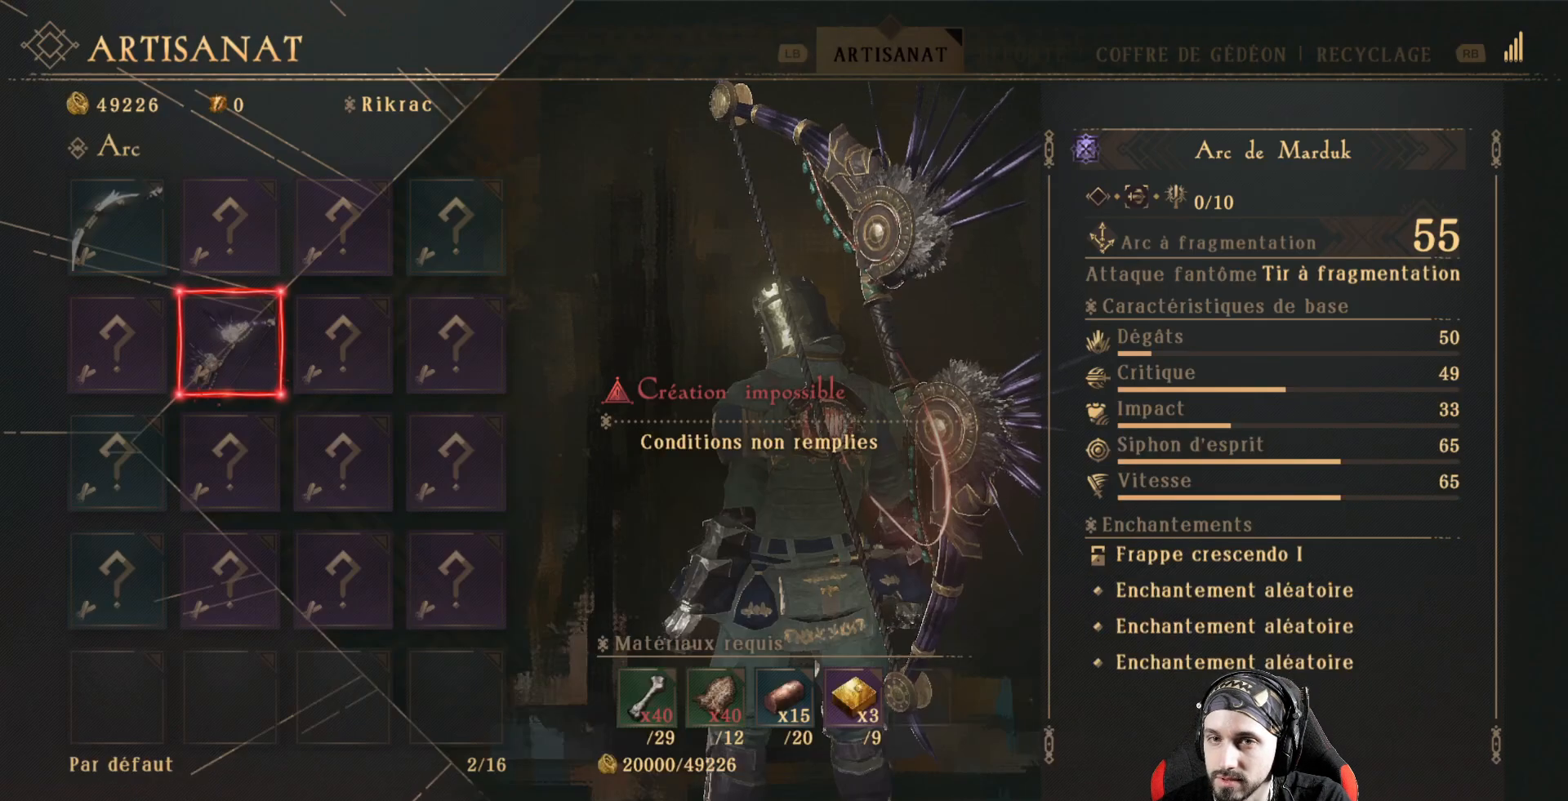
{"buttons": [], "left_stick": "center", "right_stick": "center", "events": []}
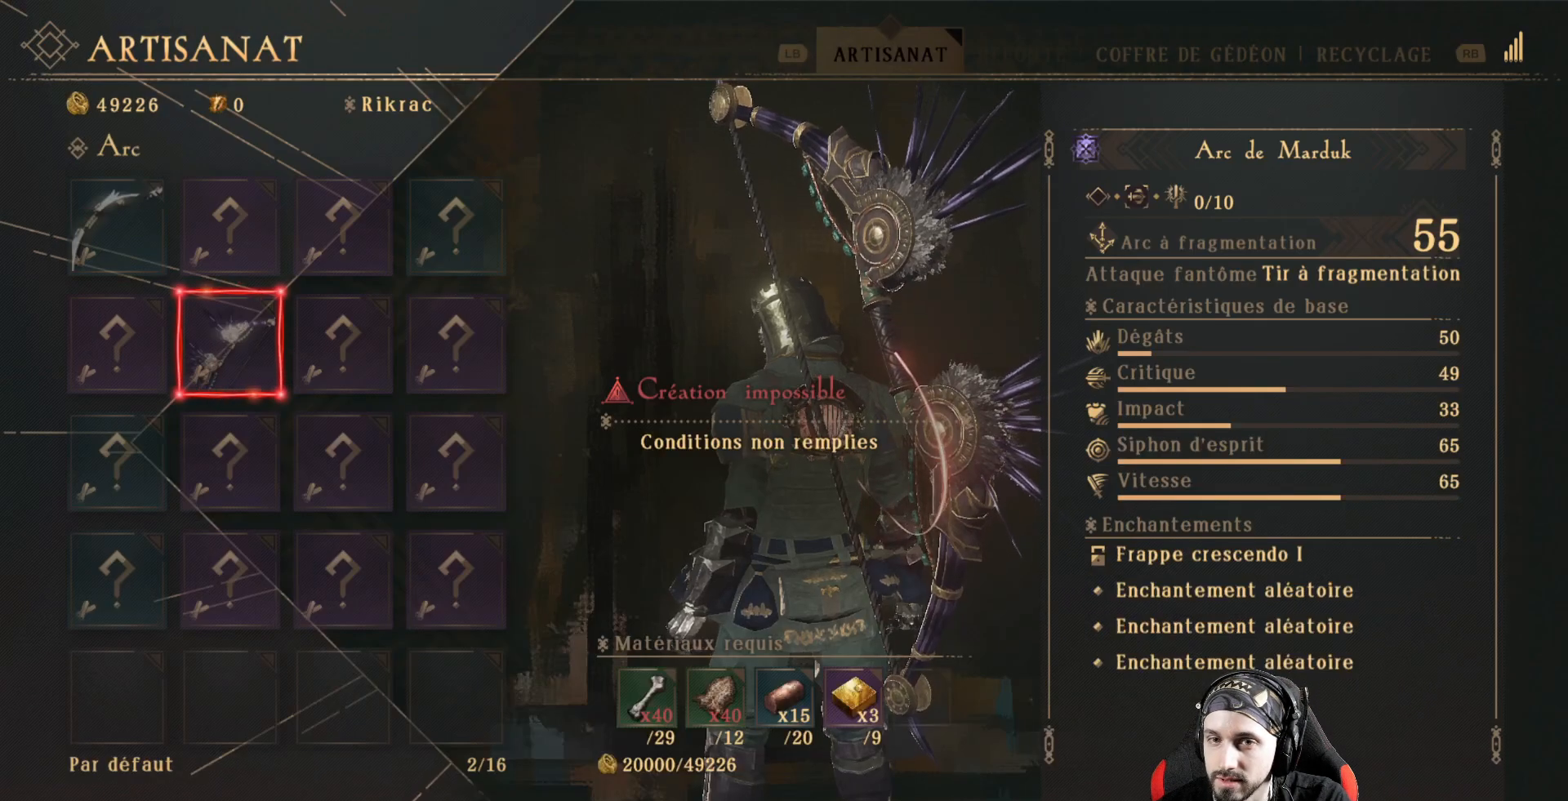
{"buttons": [], "left_stick": "center", "right_stick": "center", "events": []}
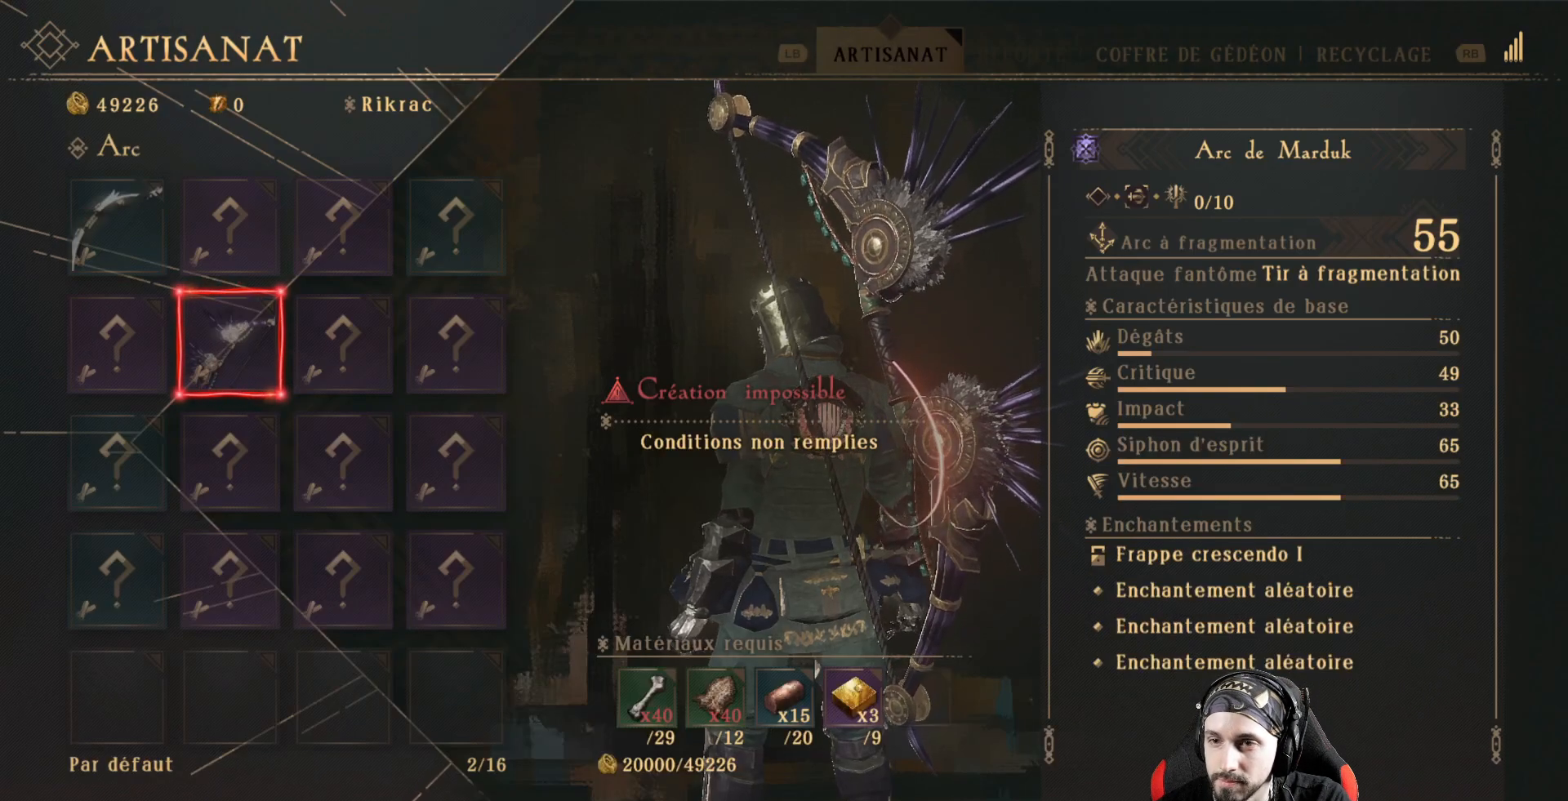
{"buttons": [], "left_stick": "center", "right_stick": "center", "events": []}
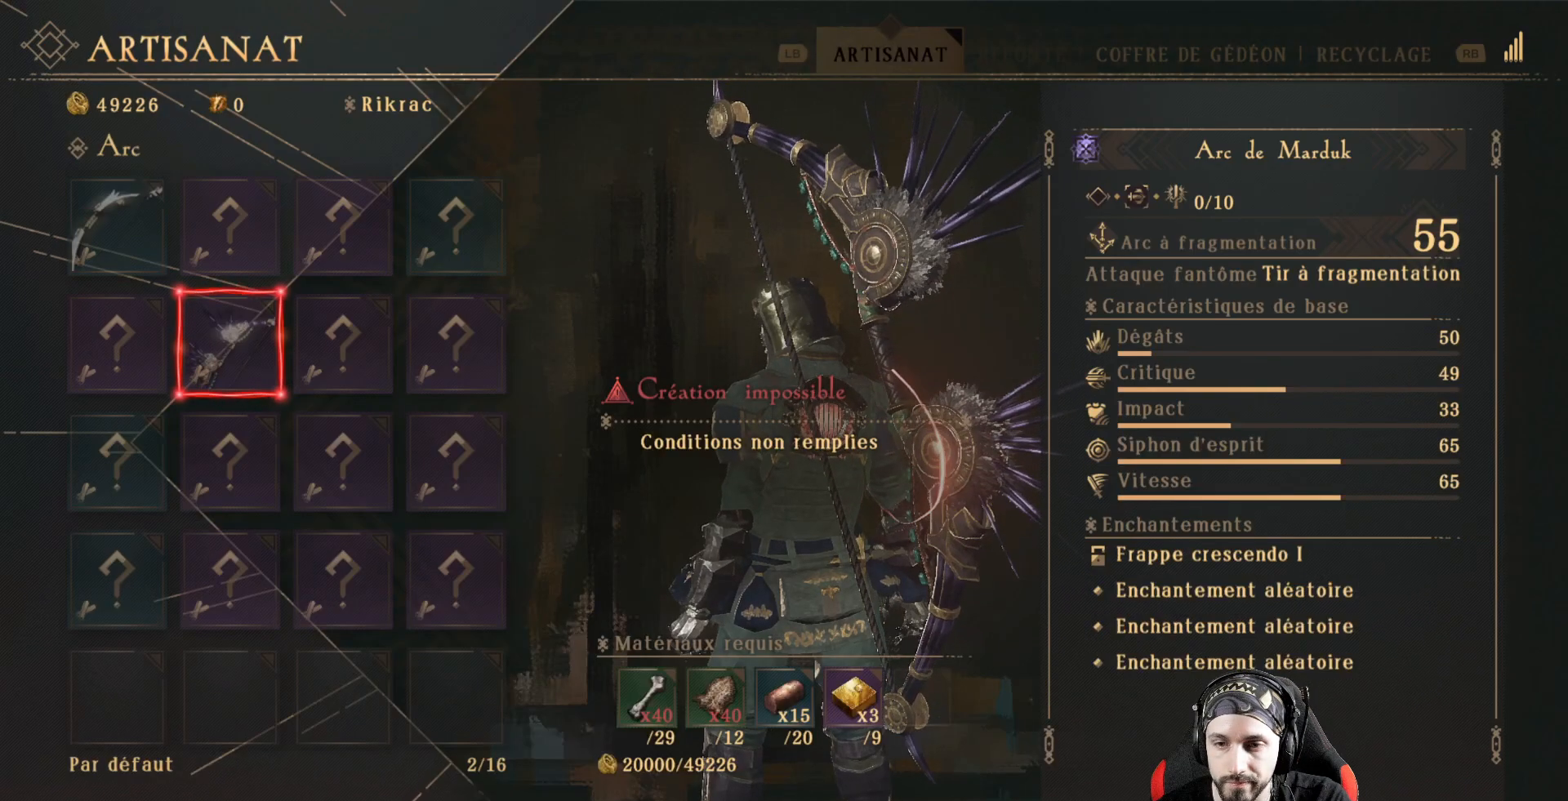
{"buttons": [], "left_stick": "center", "right_stick": "center", "events": []}
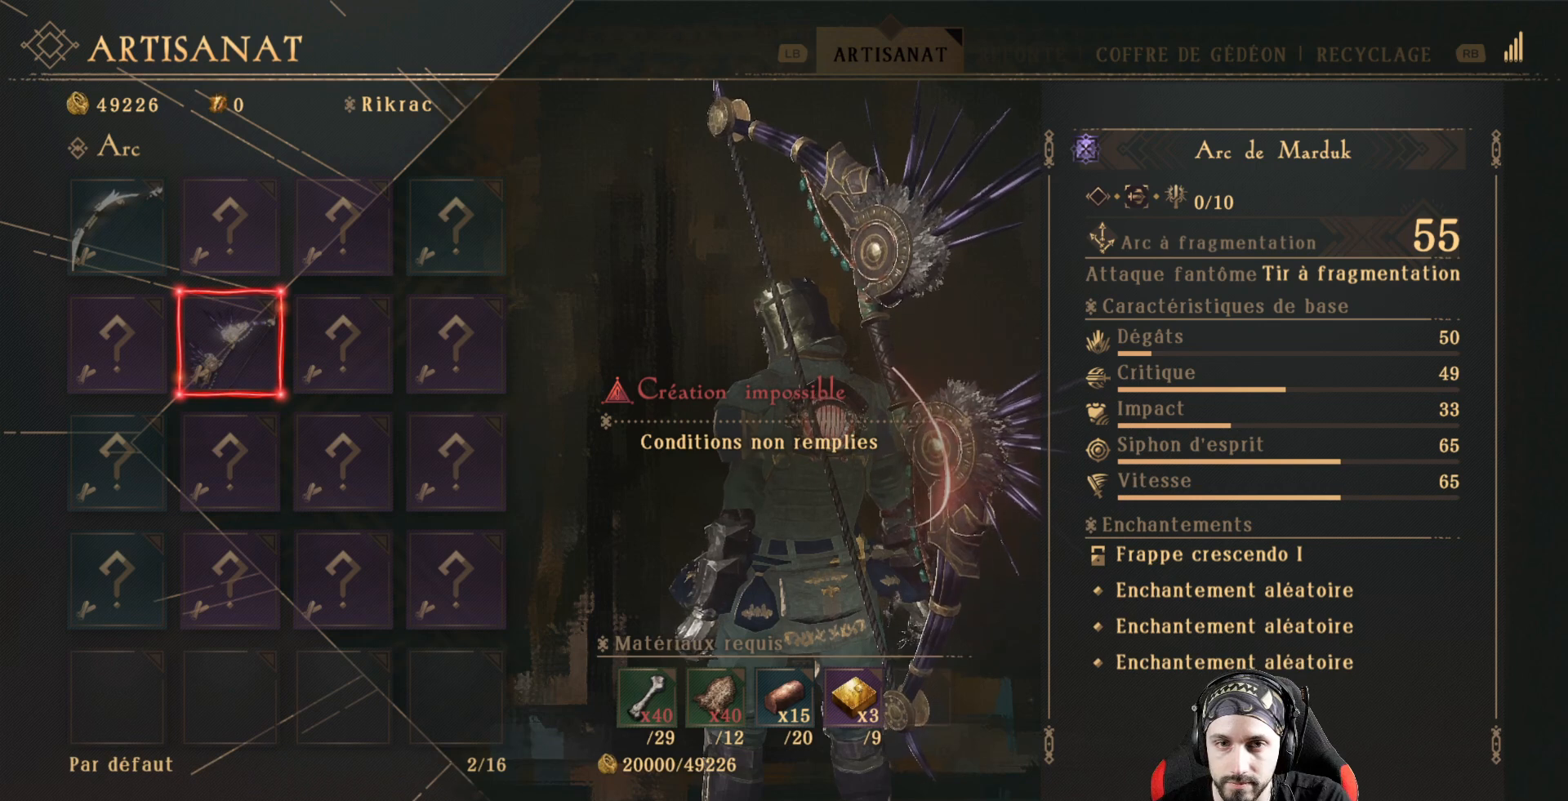
{"buttons": ["DPAD_RIGHT"], "left_stick": "center", "right_stick": "center", "events": [[200, "DPAD_LEFT", "down"], [300, "DPAD_LEFT", "up"], [500, "DPAD_RIGHT", "down"]]}
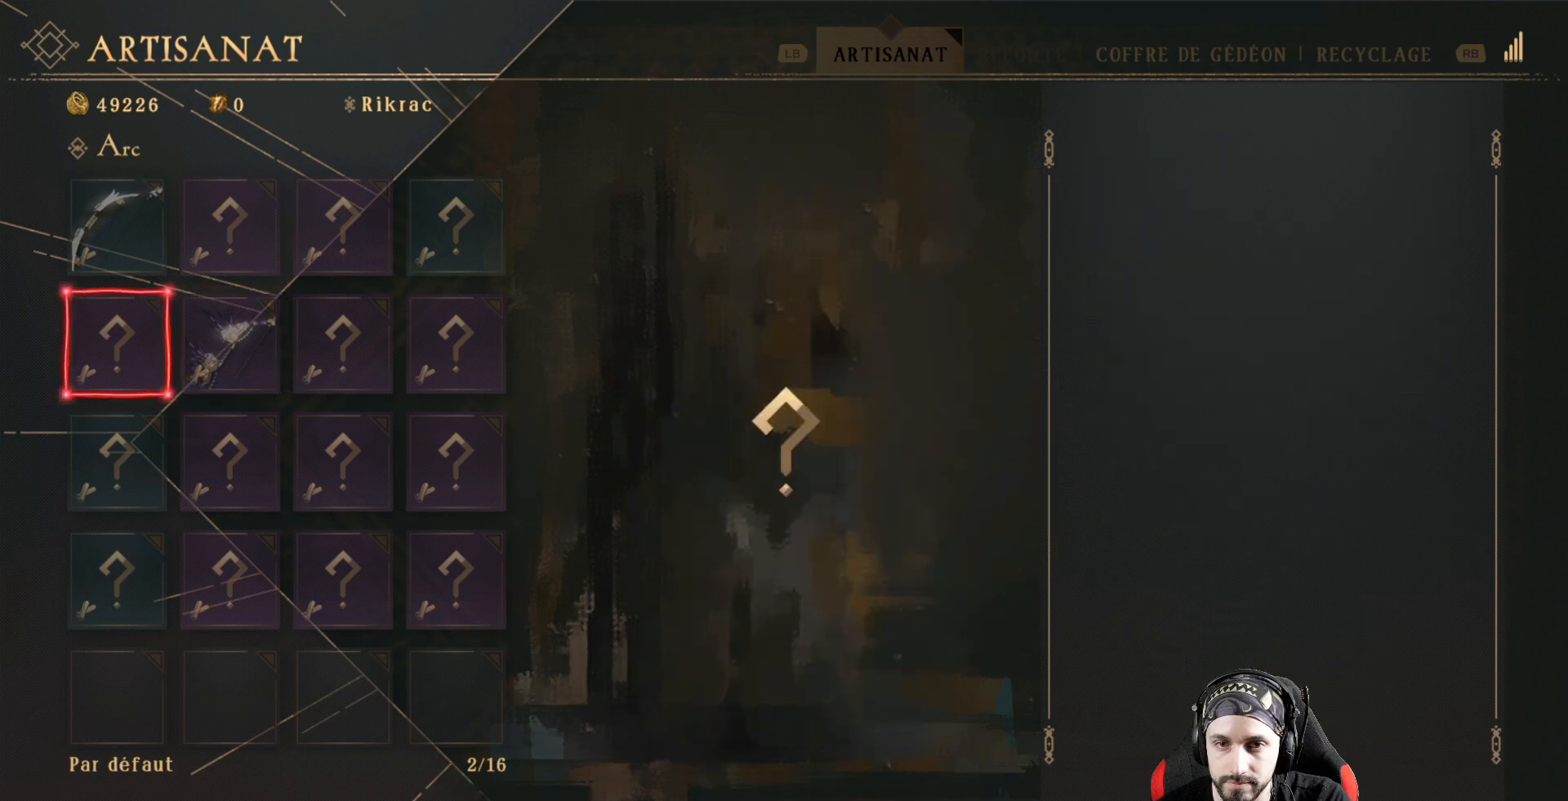
{"buttons": [], "left_stick": "center", "right_stick": "center", "events": [[133, "DPAD_RIGHT", "up"]]}
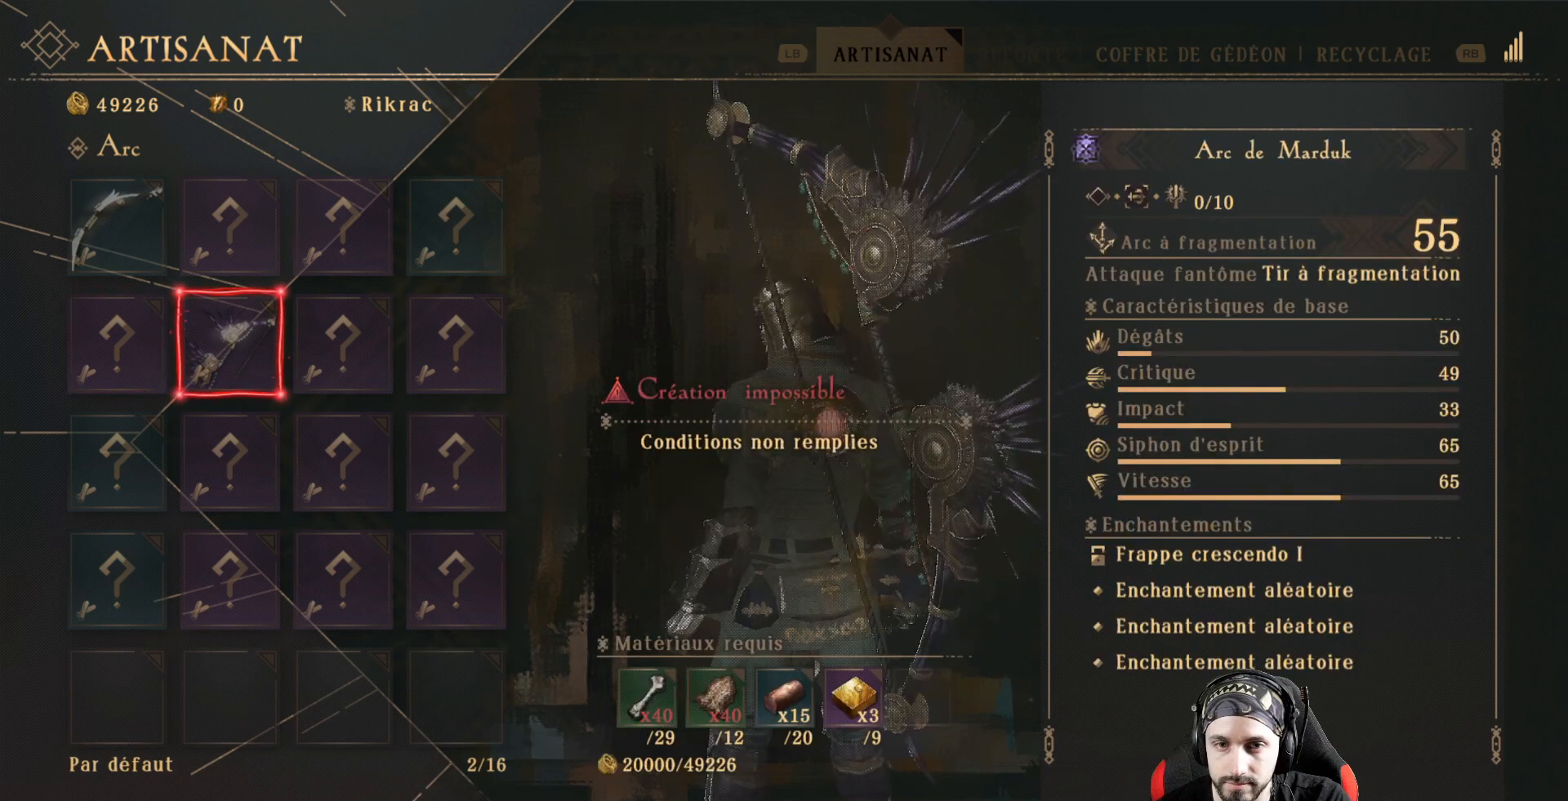
{"buttons": [], "left_stick": "center", "right_stick": "center", "events": []}
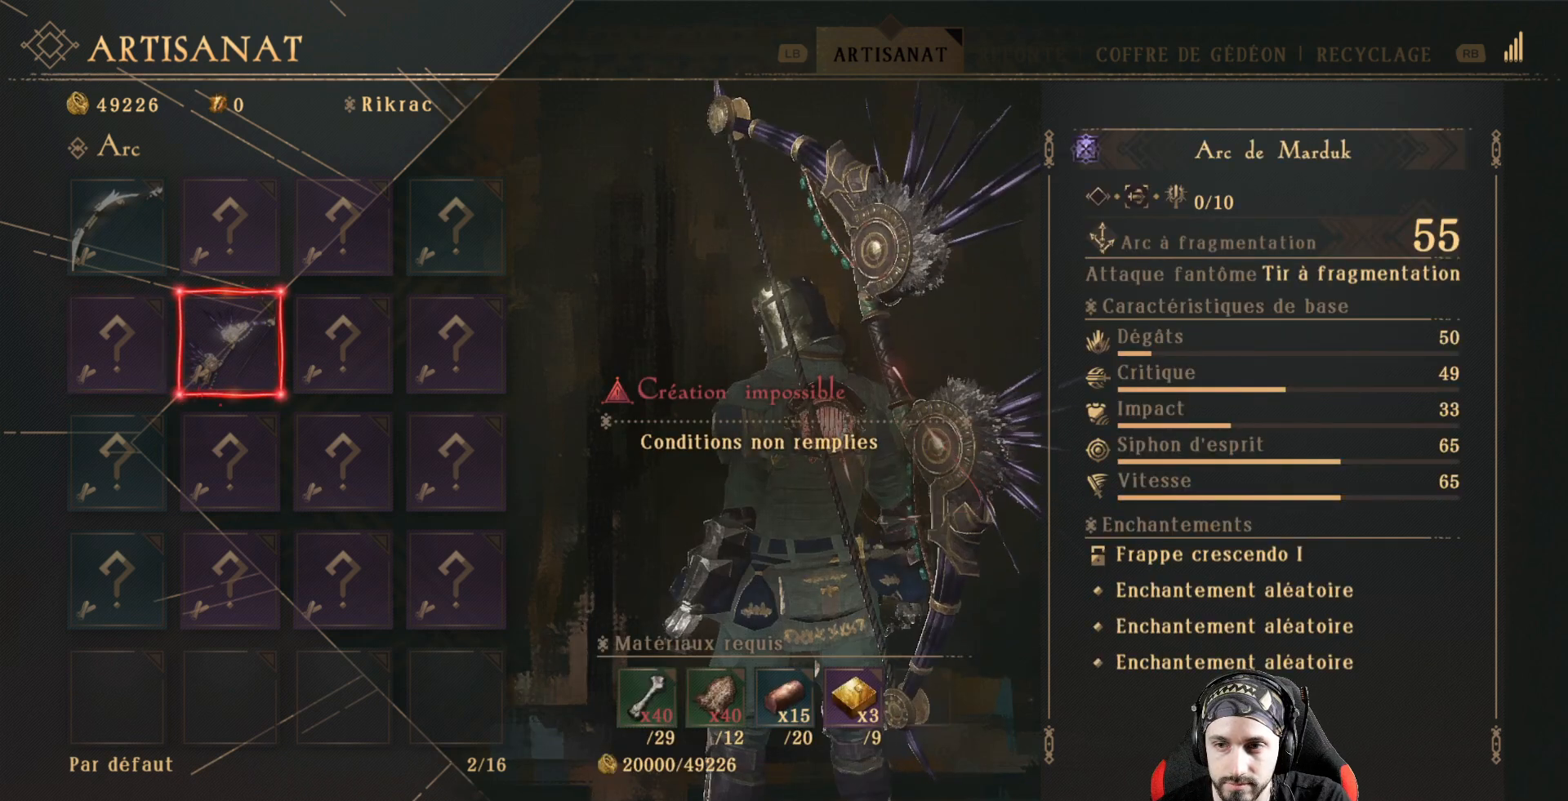
{"buttons": [], "left_stick": "center", "right_stick": "center", "events": []}
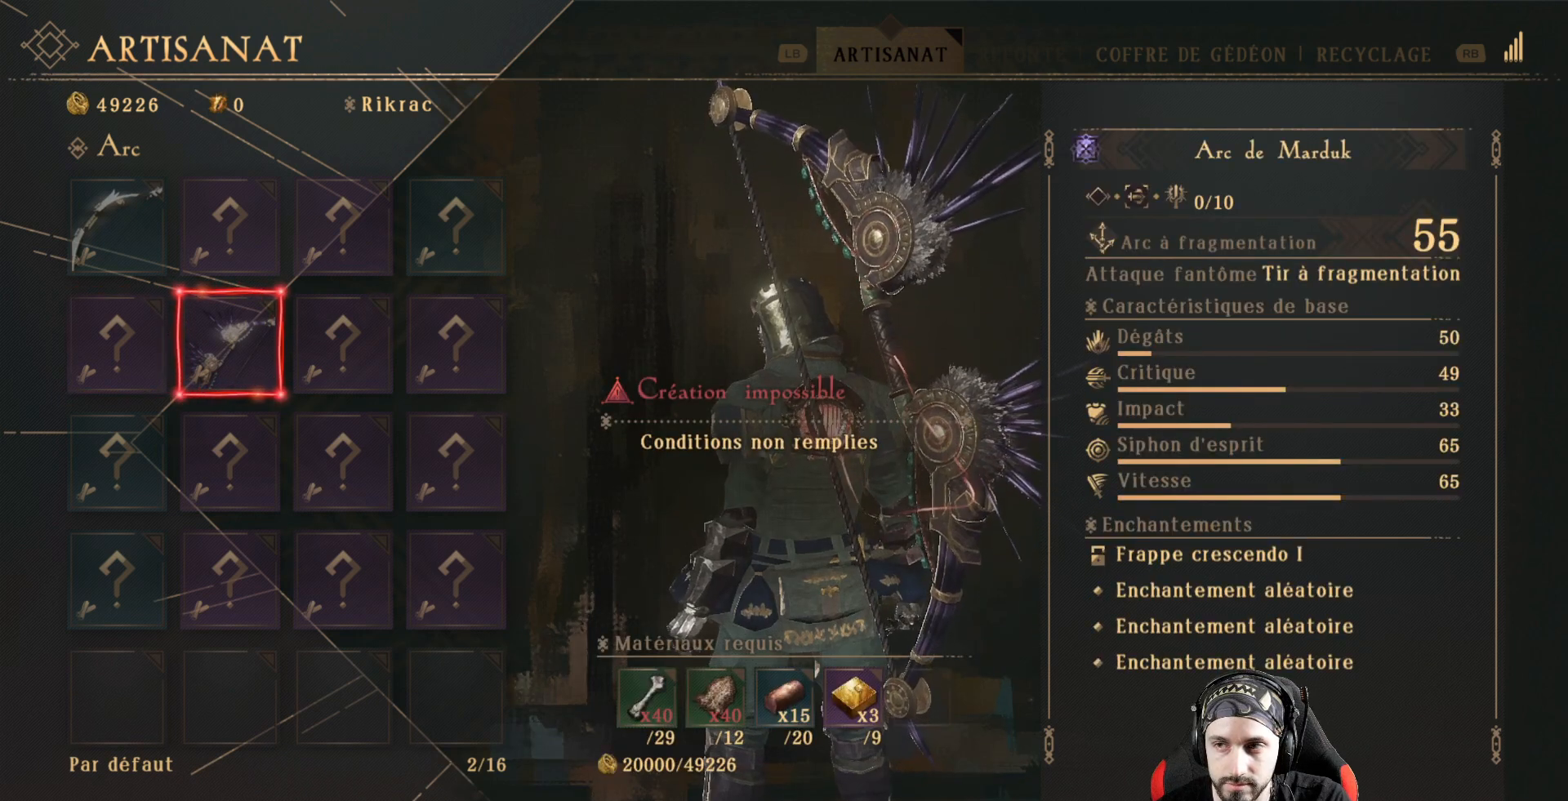
{"buttons": [], "left_stick": "center", "right_stick": "center", "events": []}
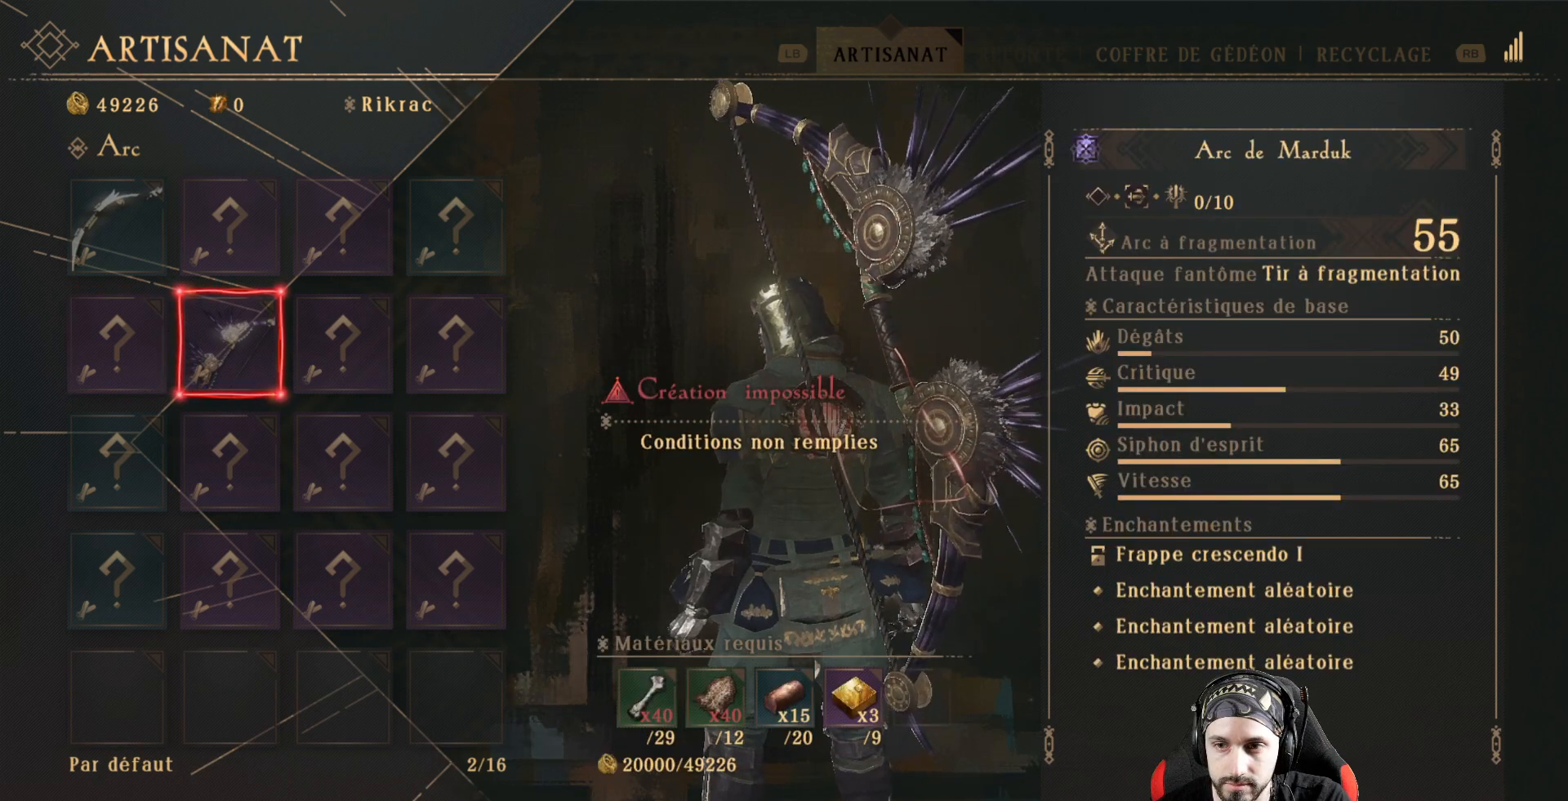
{"buttons": [], "left_stick": "center", "right_stick": "center", "events": []}
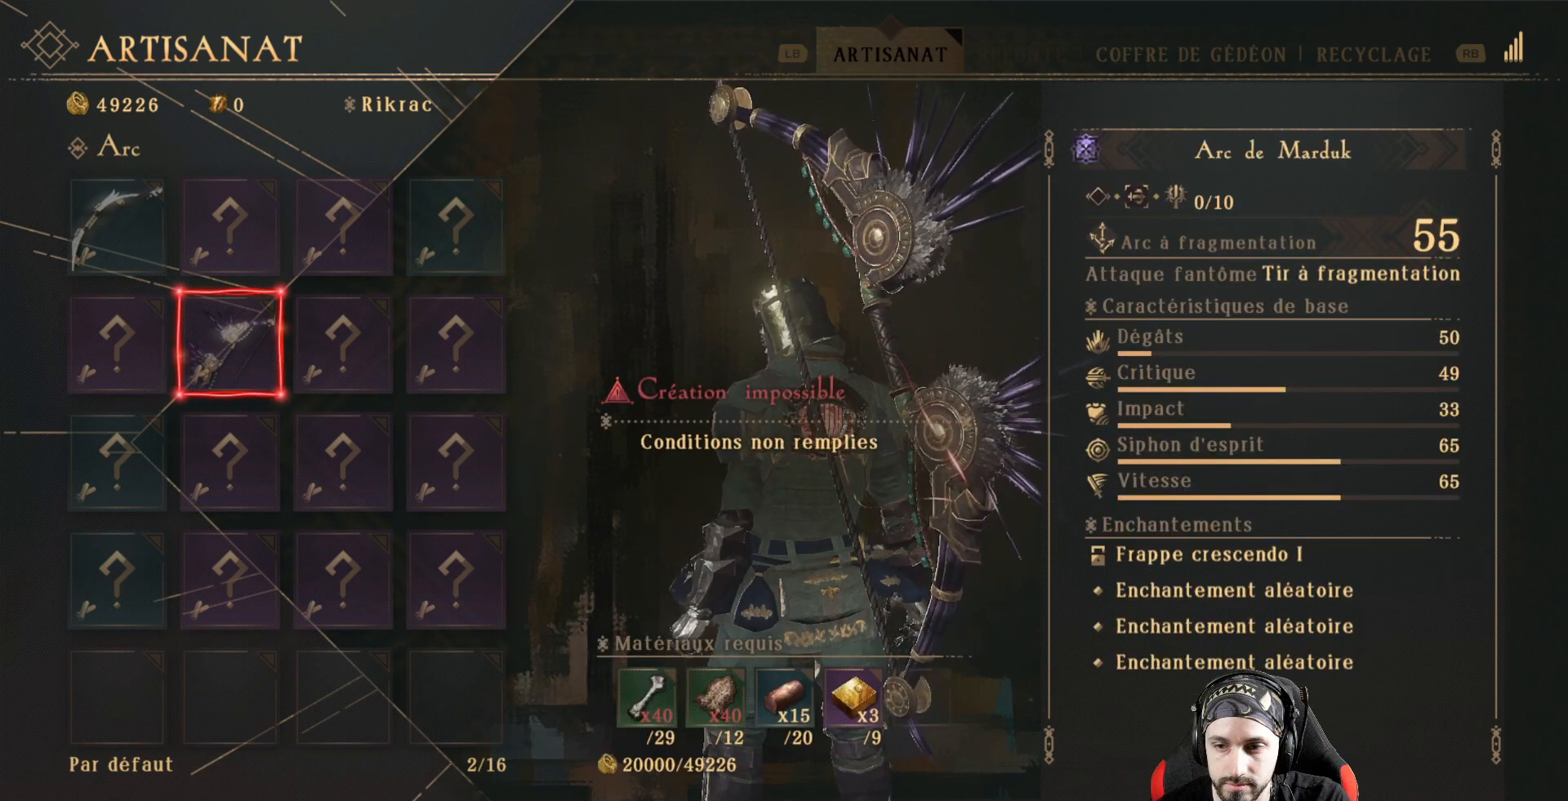
{"buttons": [], "left_stick": "center", "right_stick": "center", "events": []}
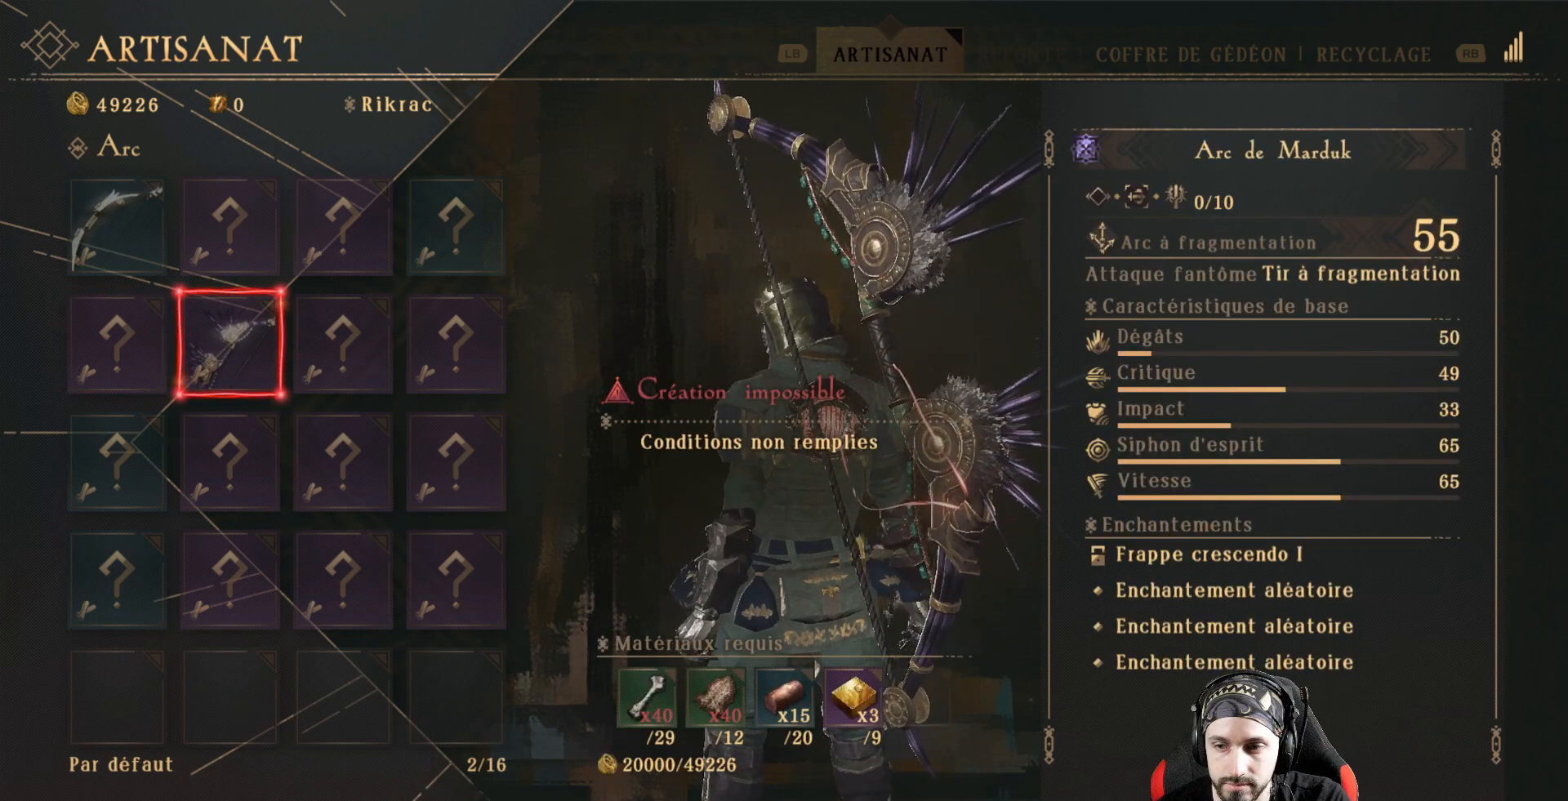
{"buttons": [], "left_stick": "center", "right_stick": "center", "events": [[333, "B", "down"], [467, "B", "up"]]}
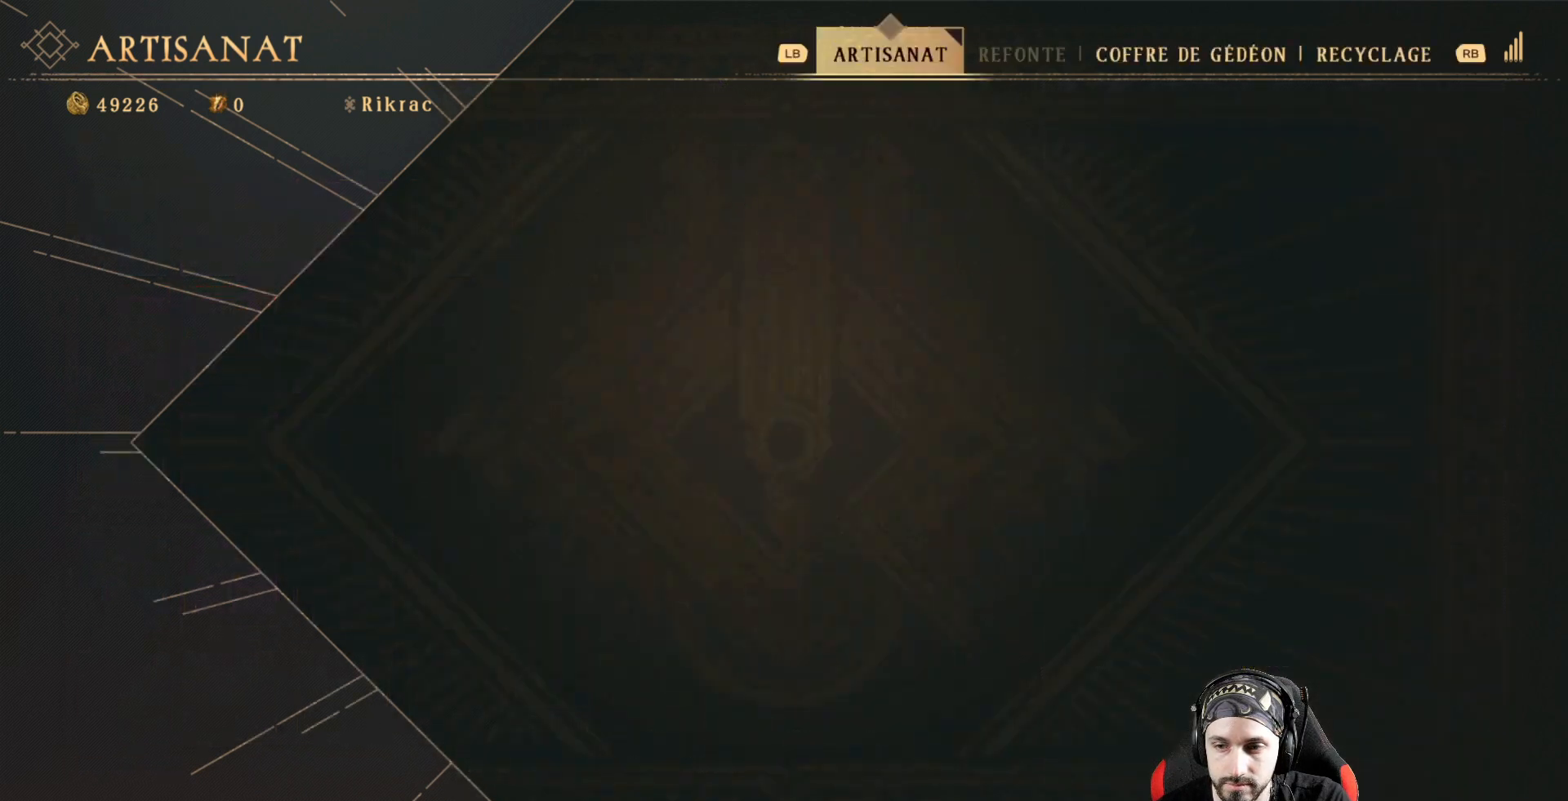
{"buttons": [], "left_stick": "center", "right_stick": "center", "events": []}
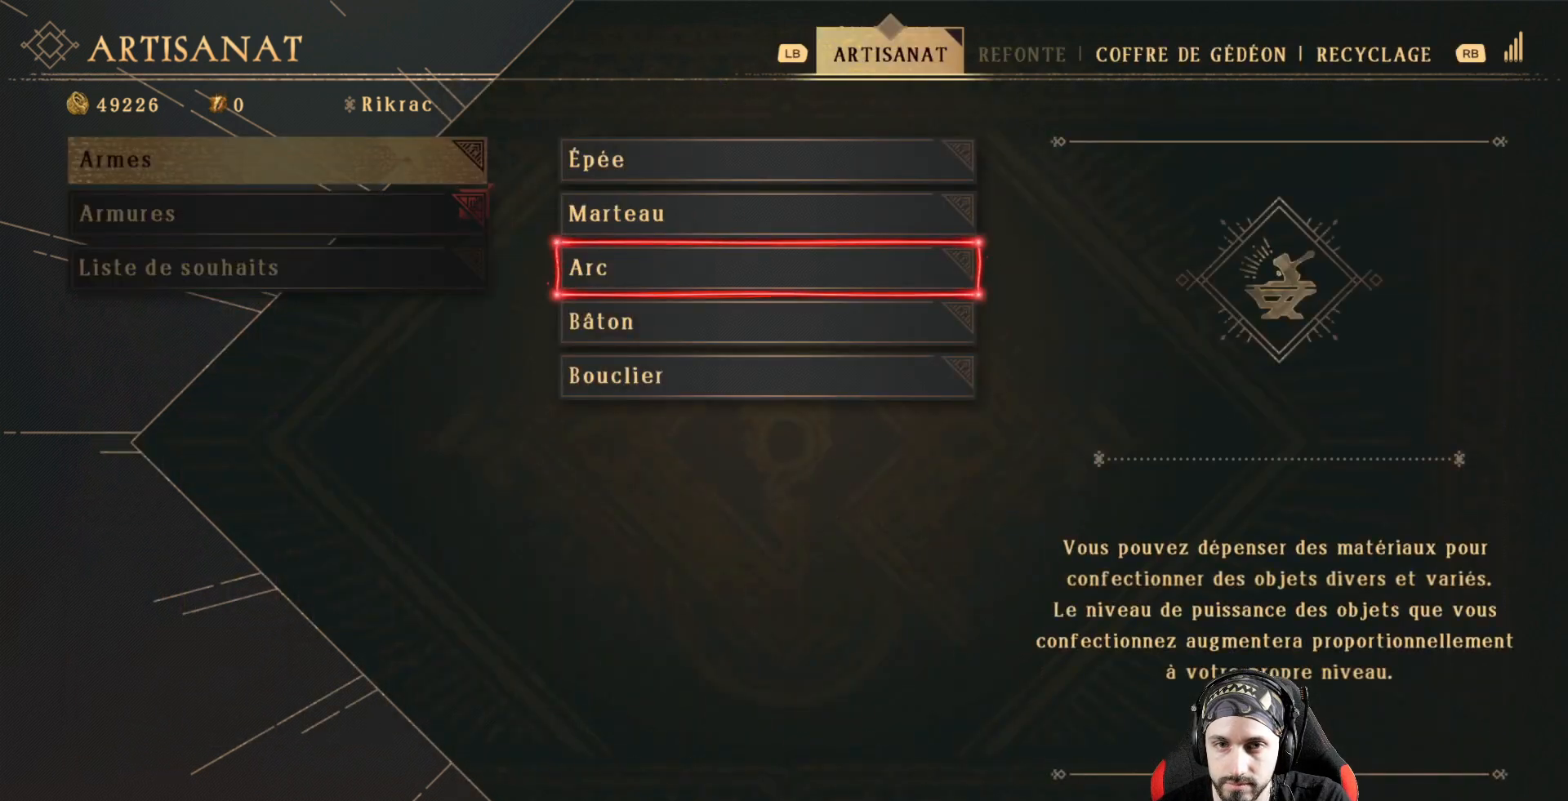
{"buttons": ["A"], "left_stick": "center", "right_stick": "center", "events": [[233, "DPAD_DOWN", "down"], [367, "DPAD_DOWN", "up"], [433, "A", "down"]]}
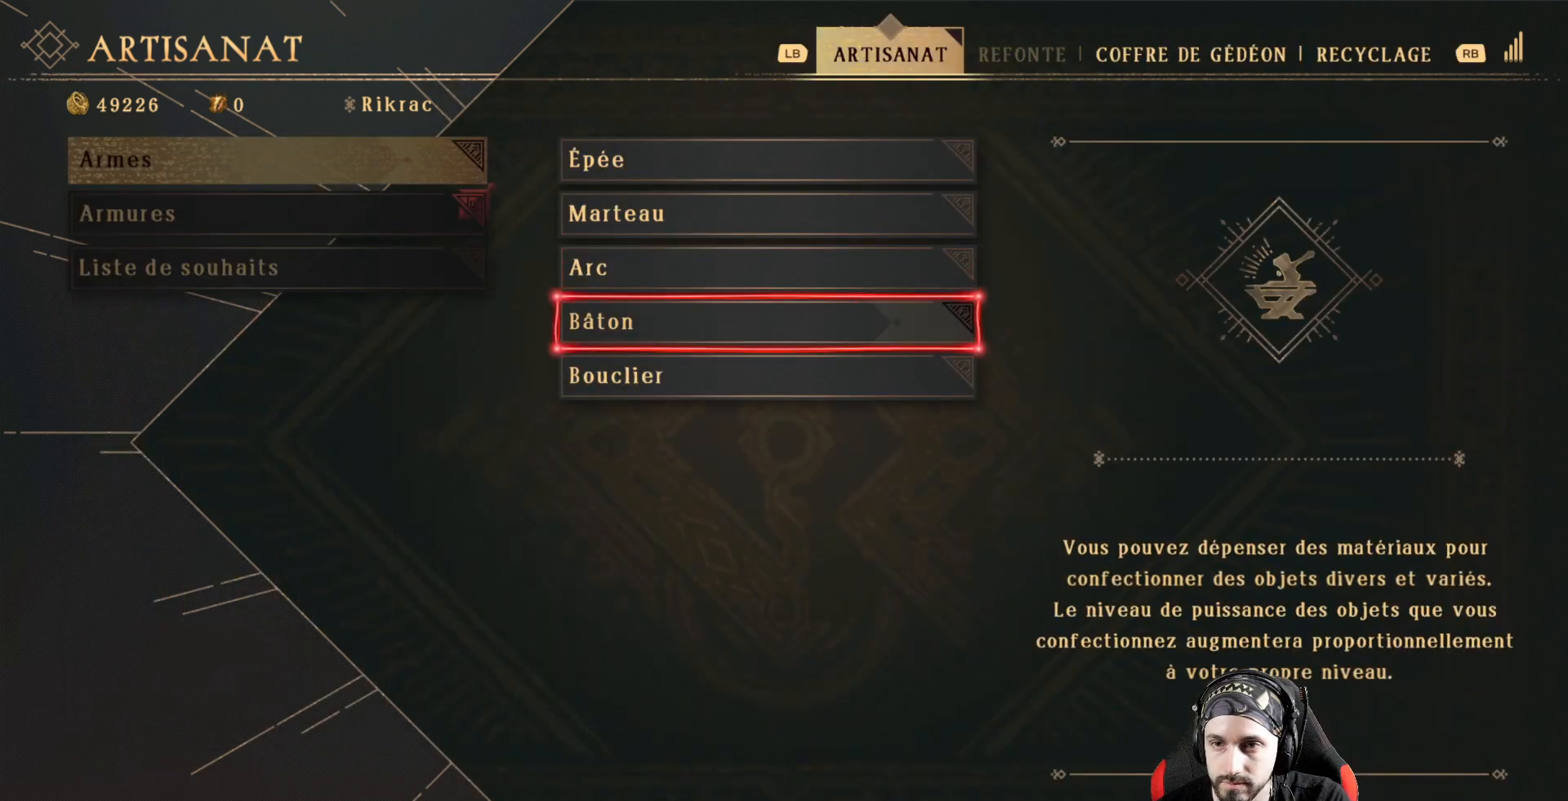
{"buttons": [], "left_stick": "center", "right_stick": "center", "events": [[67, "A", "up"]]}
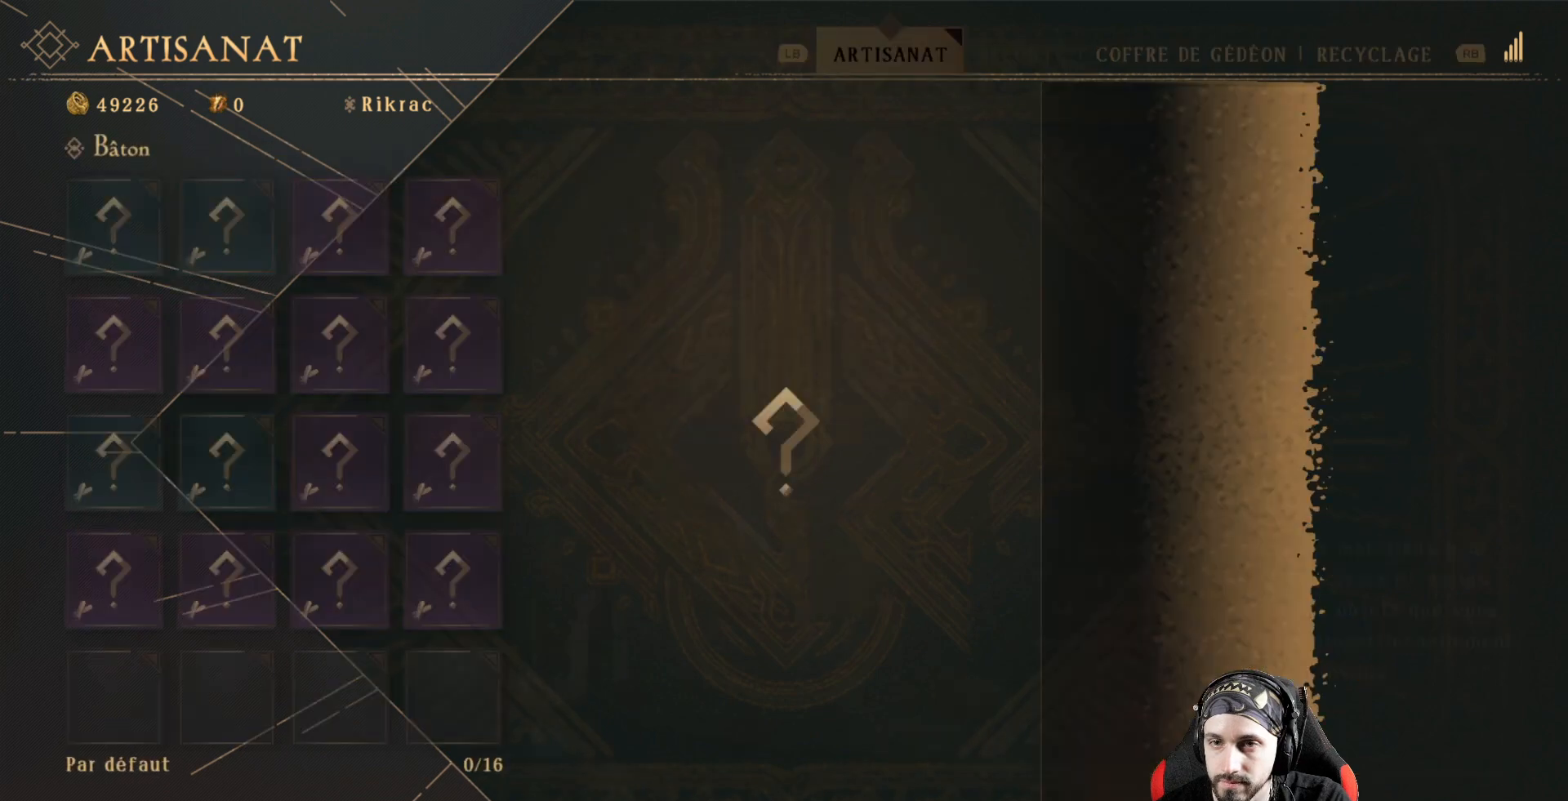
{"buttons": [], "left_stick": "center", "right_stick": "center", "events": [[333, "B", "down"], [500, "B", "up"]]}
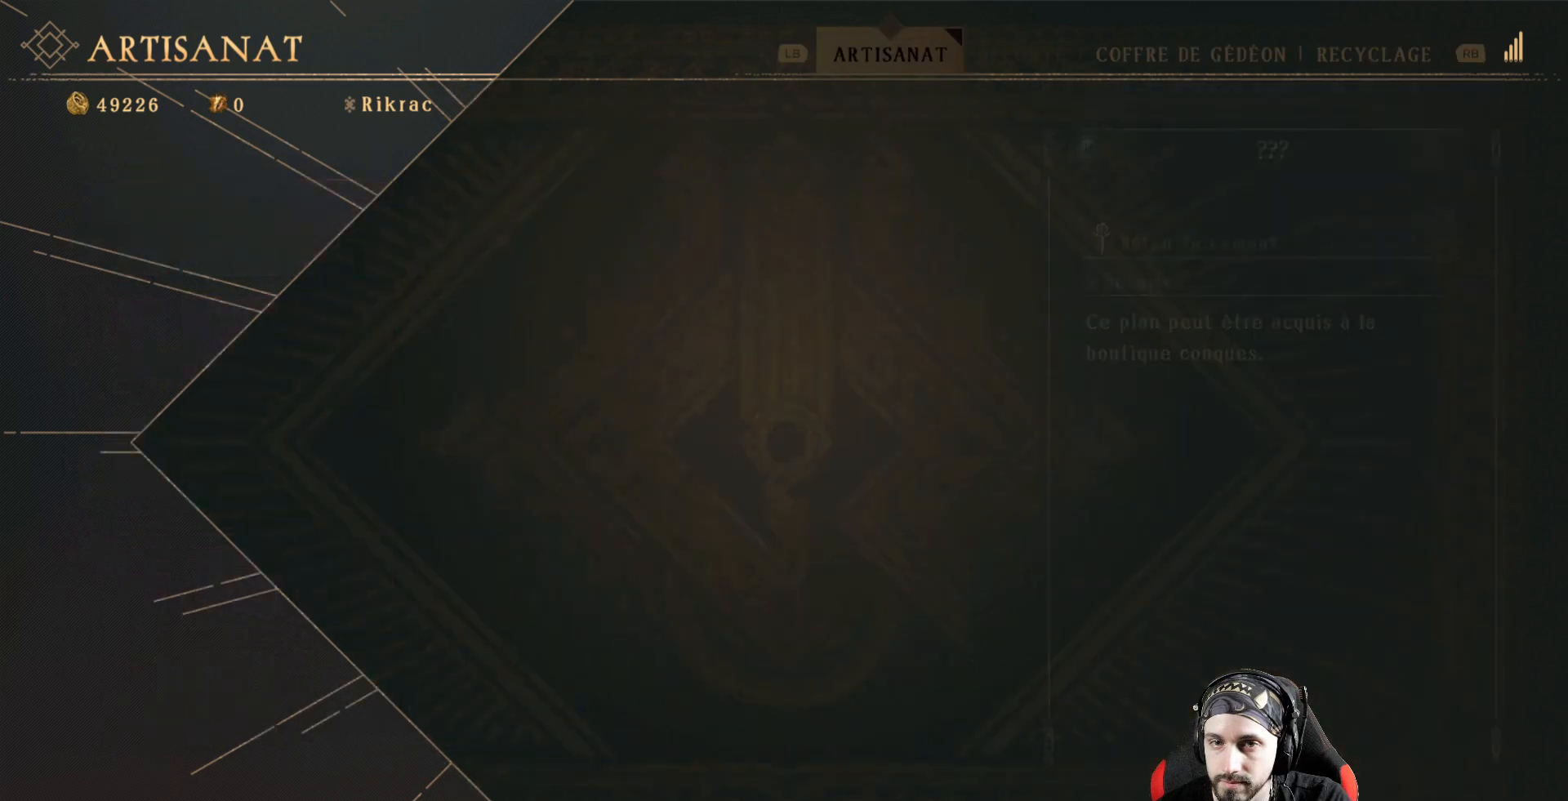
{"buttons": [], "left_stick": "center", "right_stick": "center", "events": [[400, "DPAD_UP", "down"], [500, "DPAD_UP", "up"]]}
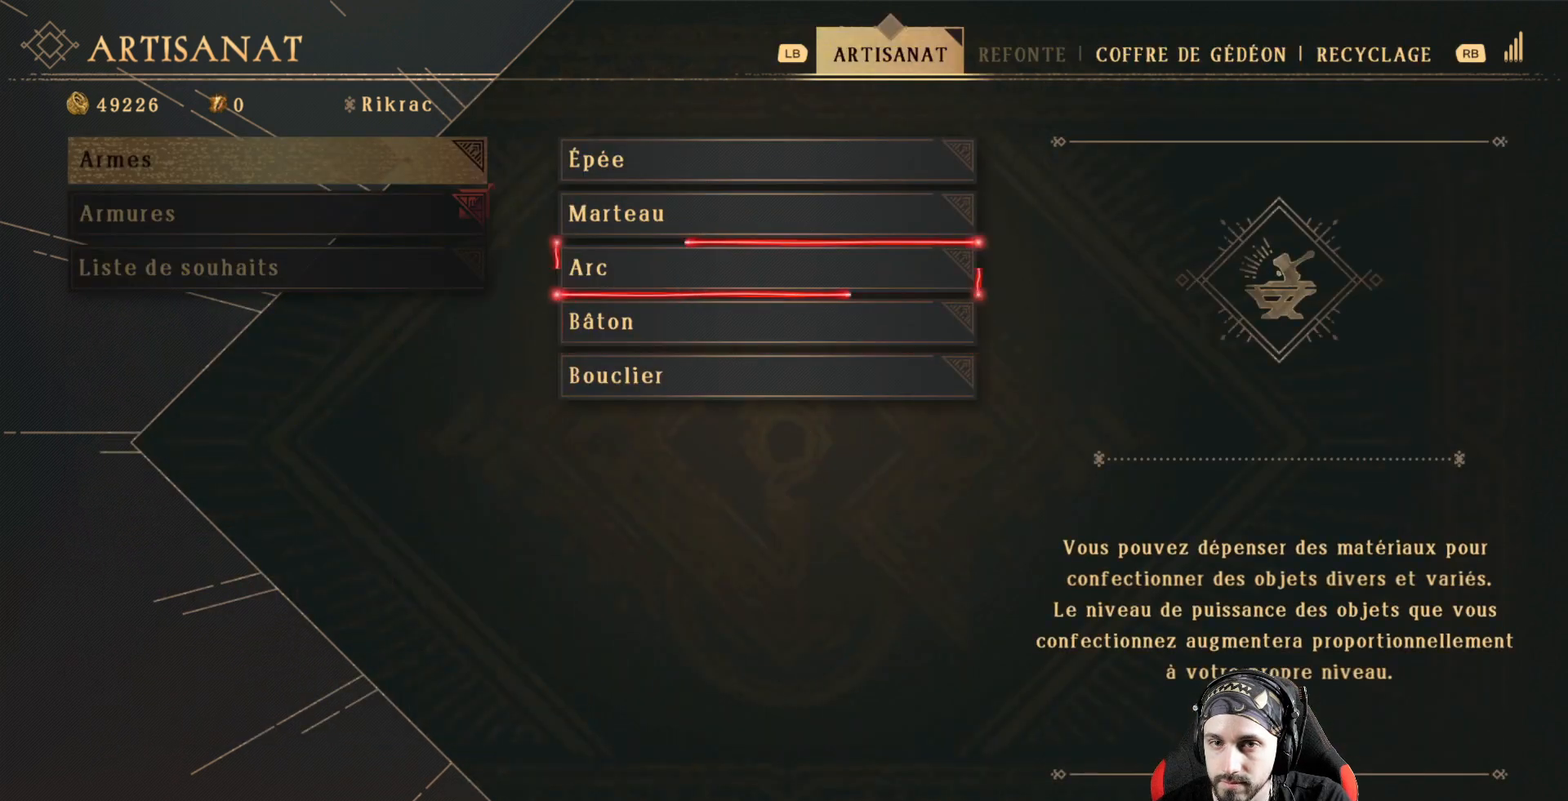
{"buttons": ["DPAD_DOWN"], "left_stick": "center", "right_stick": "center", "events": [[33, "B", "down"], [167, "B", "up"], [500, "DPAD_DOWN", "down"]]}